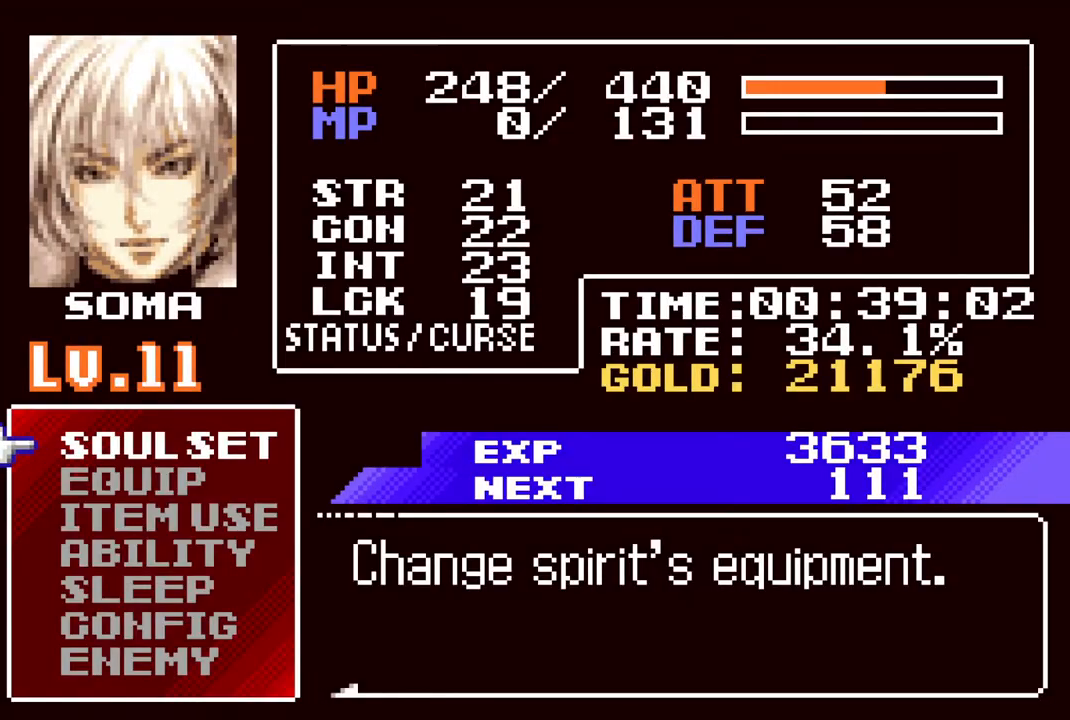
Gameplay with a controller (PlayStation layout); each line is a JSON object with the inputs held at the frame after it. "events" lists button and stick changes between this image and that frame as [ms after this image, input, new state], when the widget could be followed in between.
{"buttons": [], "left_stick": "center", "right_stick": "center", "events": []}
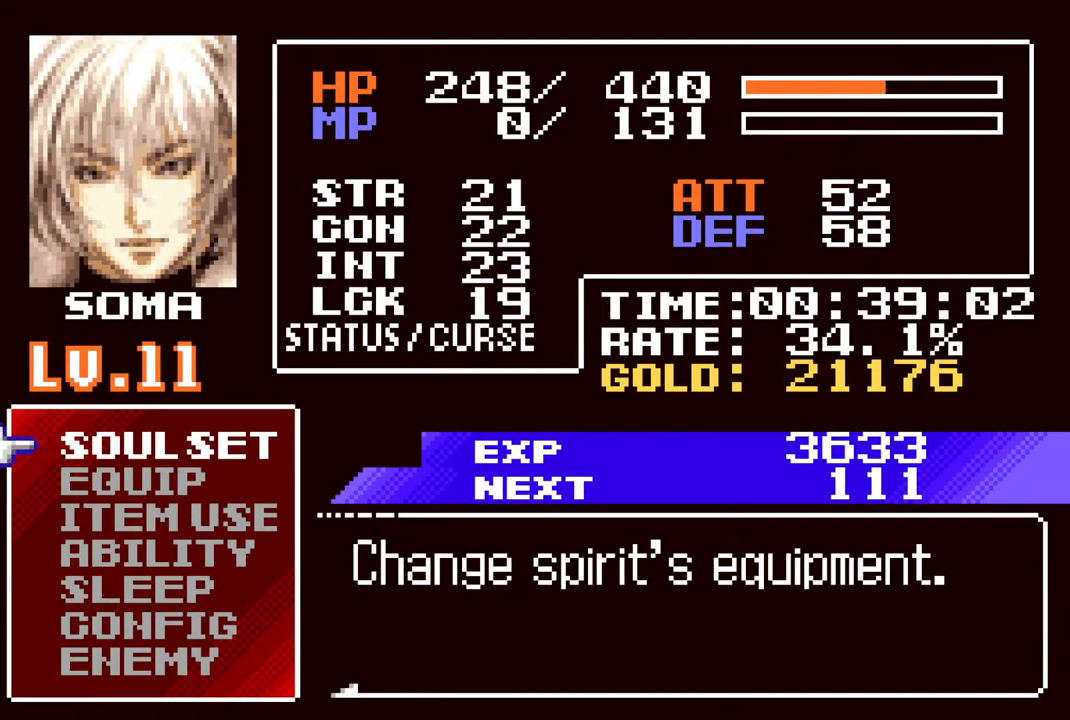
{"buttons": [], "left_stick": "center", "right_stick": "center", "events": []}
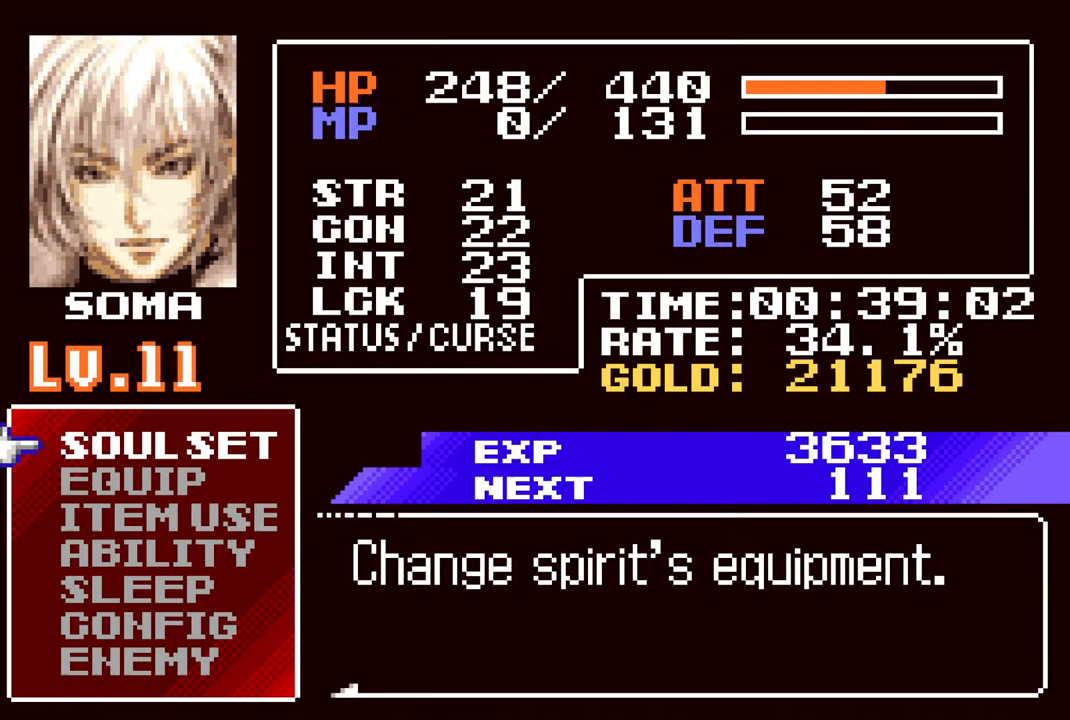
{"buttons": [], "left_stick": "center", "right_stick": "center", "events": [[150, "DPAD_DOWN", "down"], [217, "DPAD_DOWN", "up"]]}
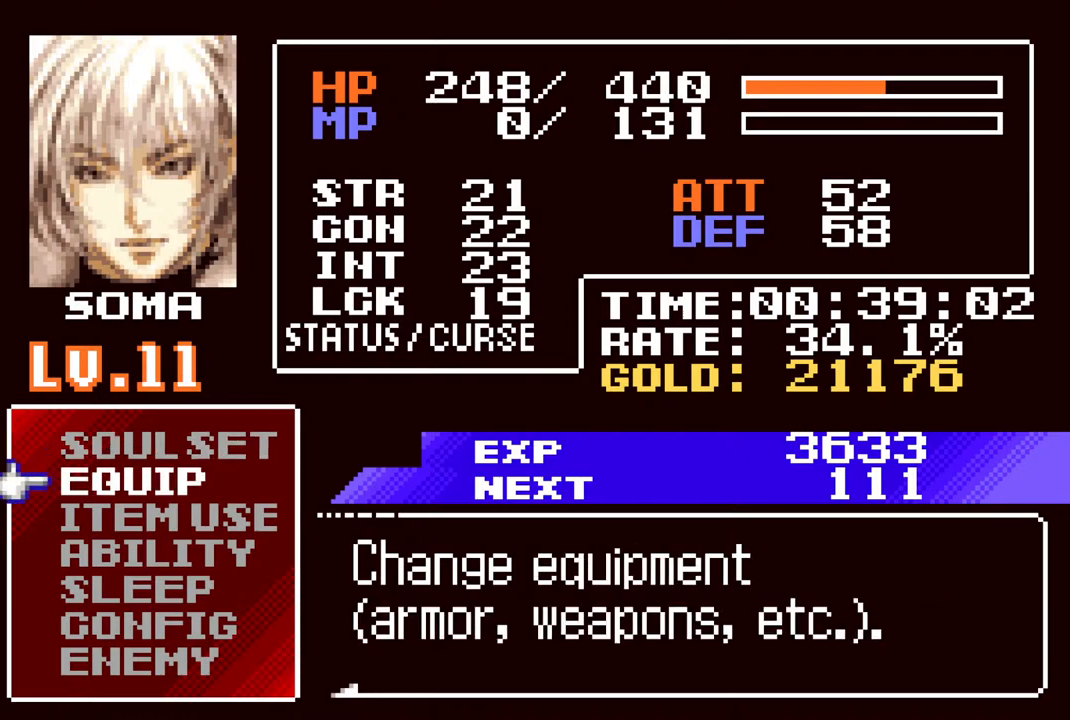
{"buttons": [], "left_stick": "center", "right_stick": "center", "events": []}
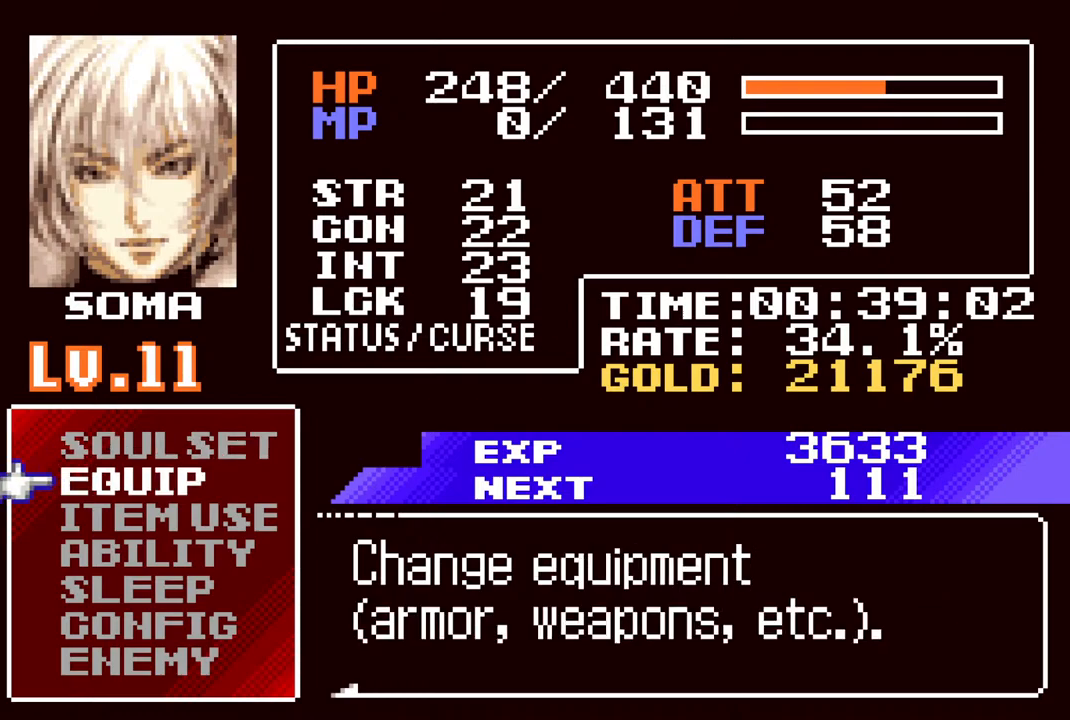
{"buttons": [], "left_stick": "center", "right_stick": "center", "events": []}
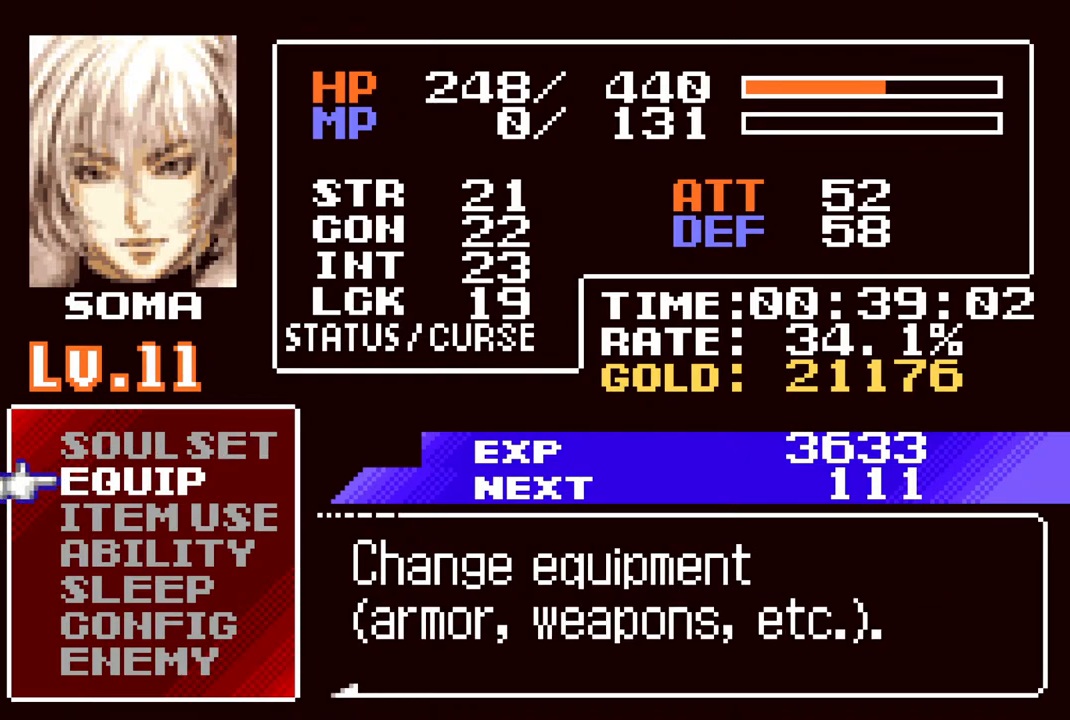
{"buttons": [], "left_stick": "center", "right_stick": "center", "events": []}
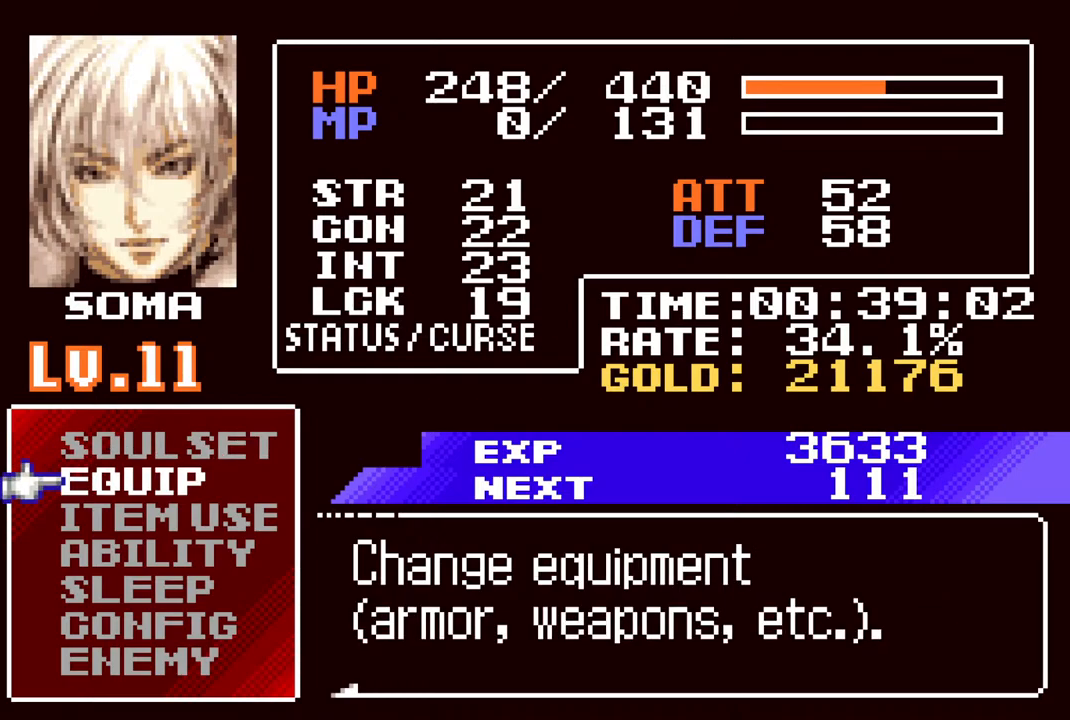
{"buttons": [], "left_stick": "center", "right_stick": "center", "events": []}
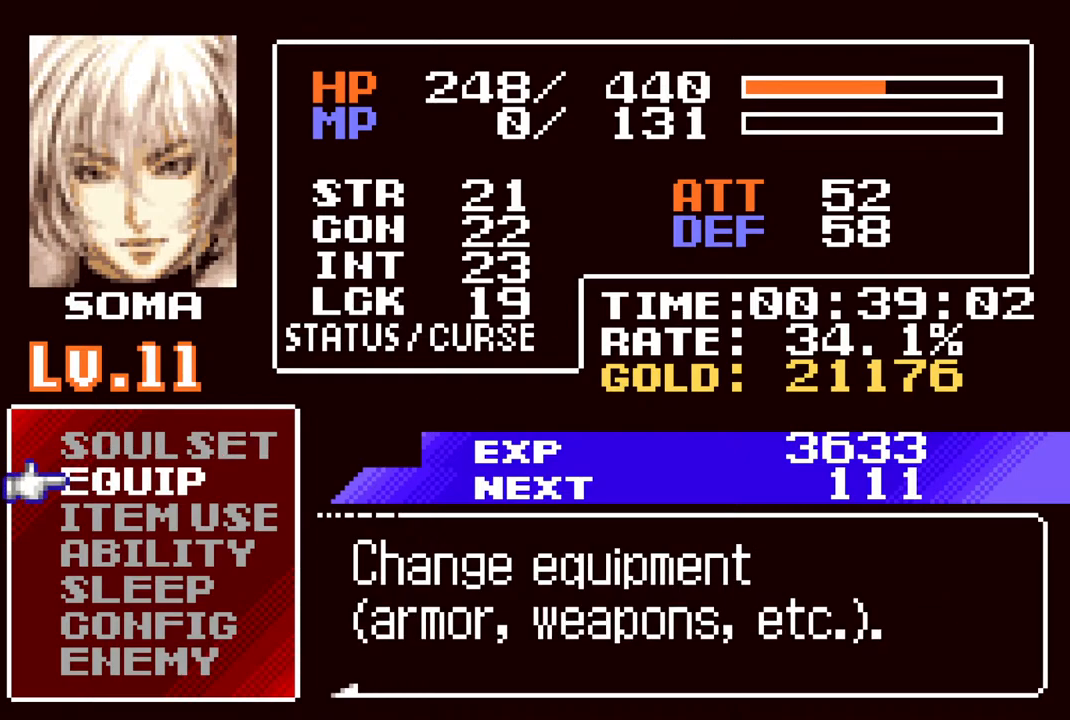
{"buttons": [], "left_stick": "center", "right_stick": "center", "events": []}
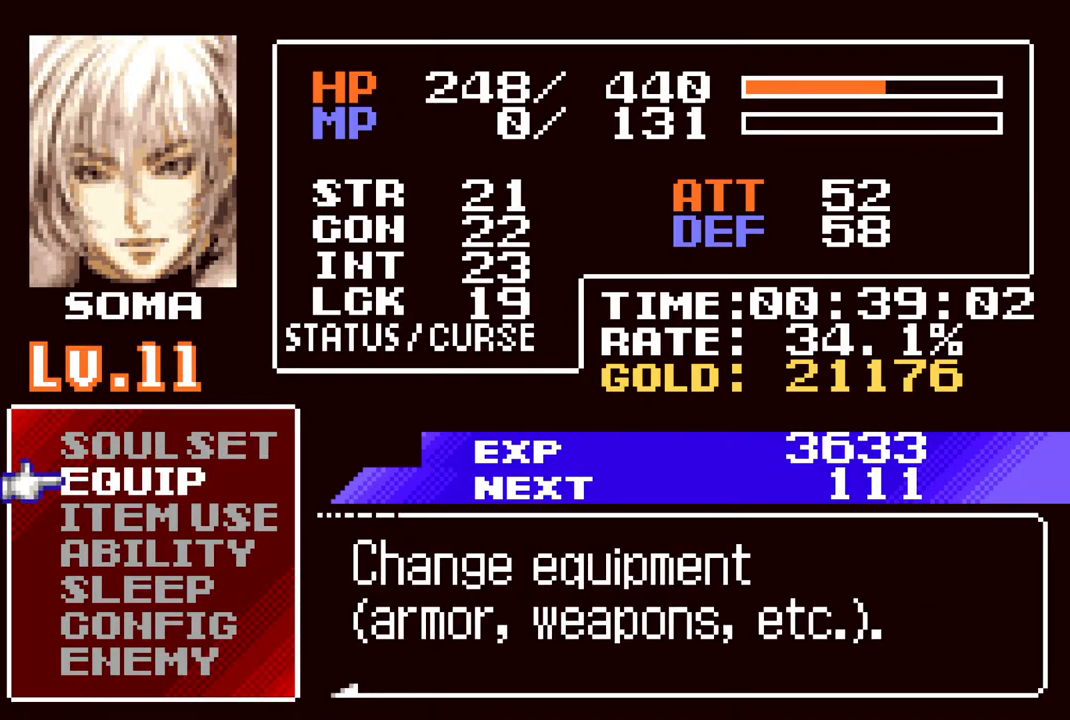
{"buttons": [], "left_stick": "center", "right_stick": "center", "events": []}
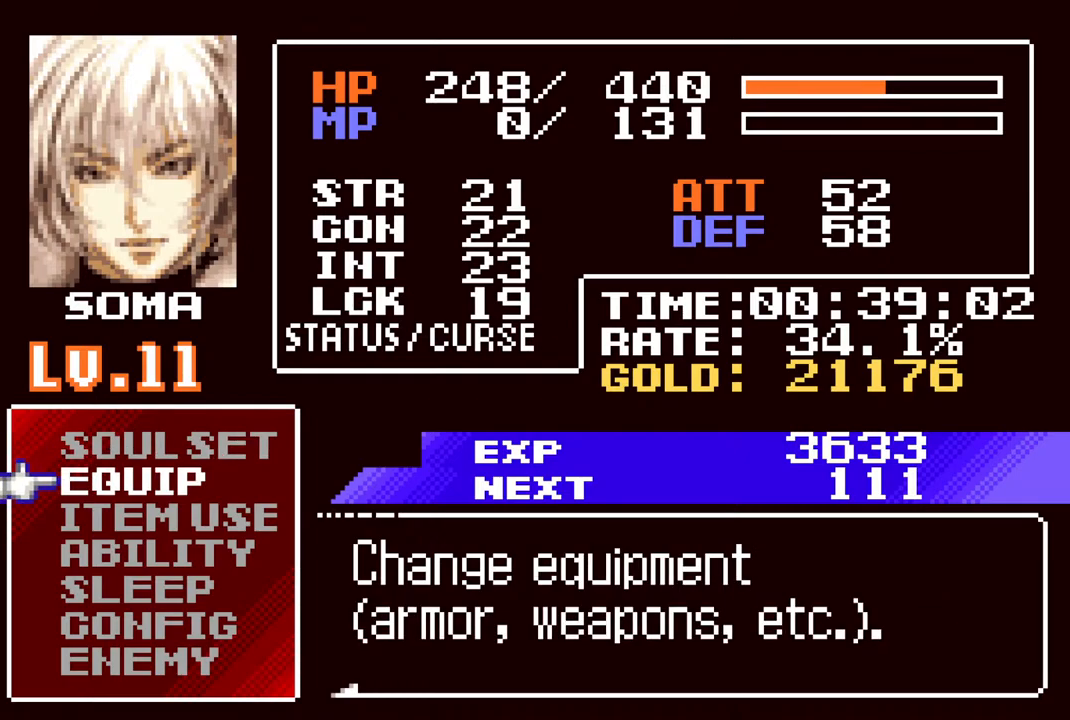
{"buttons": [], "left_stick": "center", "right_stick": "center", "events": []}
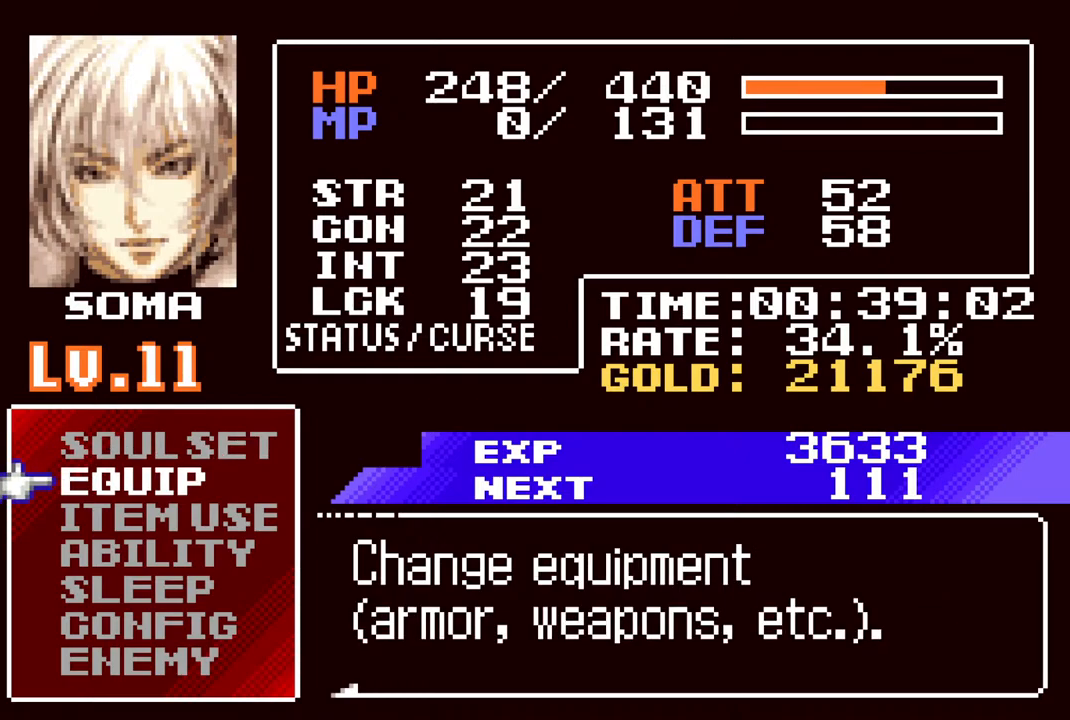
{"buttons": [], "left_stick": "center", "right_stick": "center", "events": []}
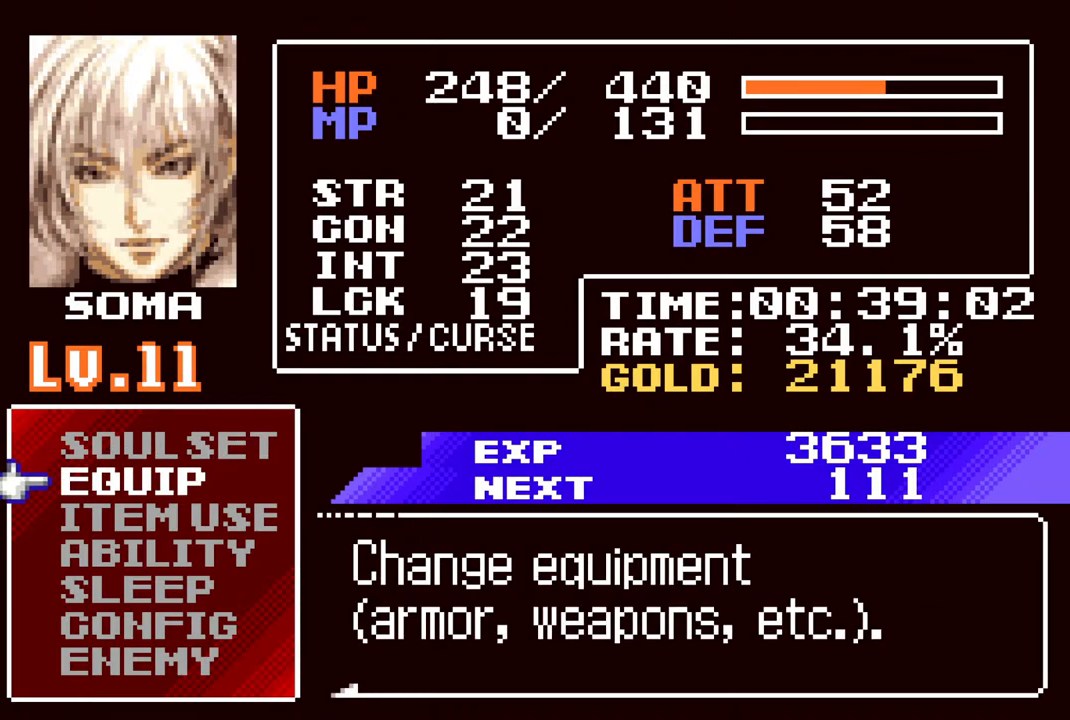
{"buttons": [], "left_stick": "center", "right_stick": "center", "events": []}
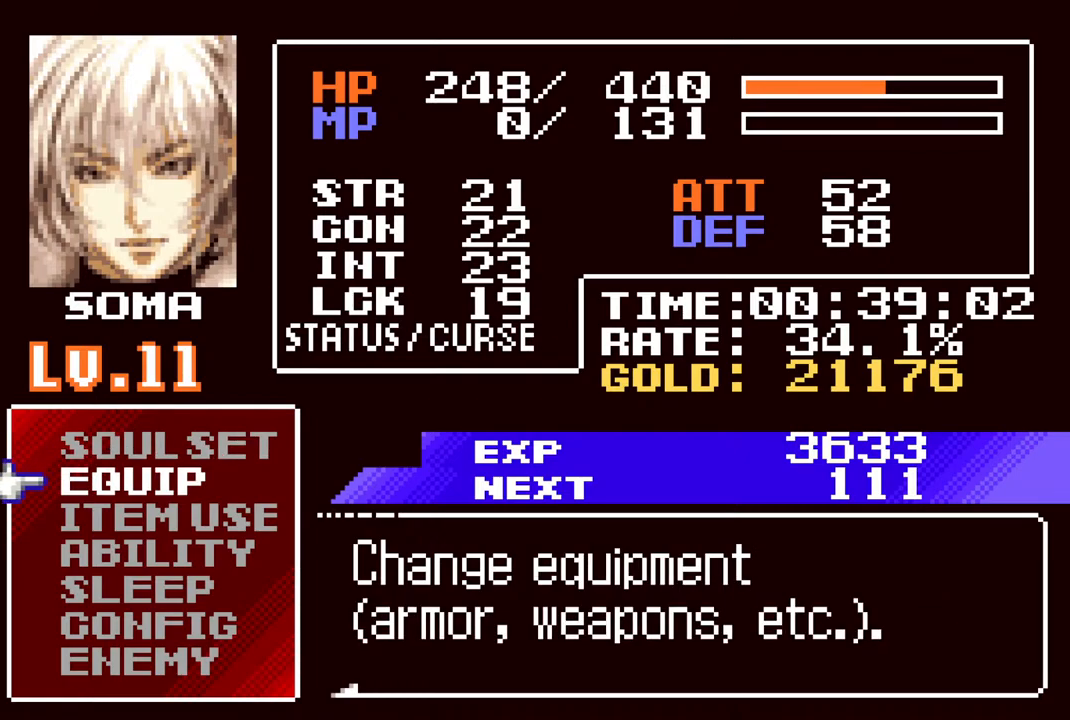
{"buttons": ["CIRCLE"], "left_stick": "center", "right_stick": "center", "events": [[400, "CIRCLE", "down"]]}
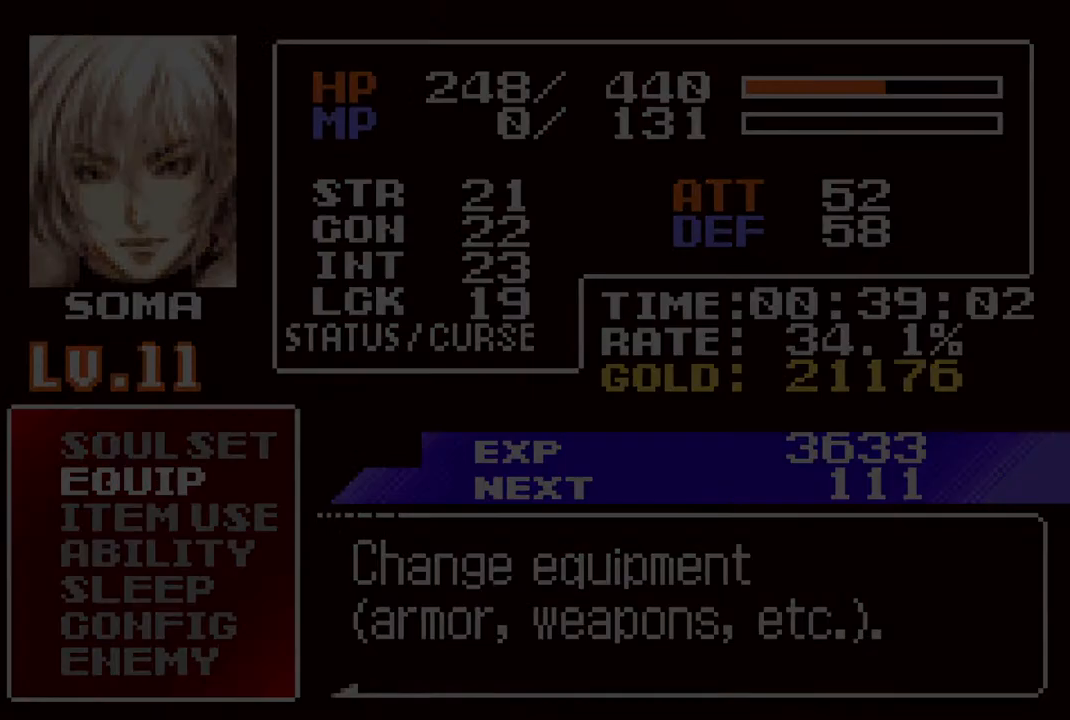
{"buttons": [], "left_stick": "center", "right_stick": "center", "events": [[33, "CIRCLE", "up"]]}
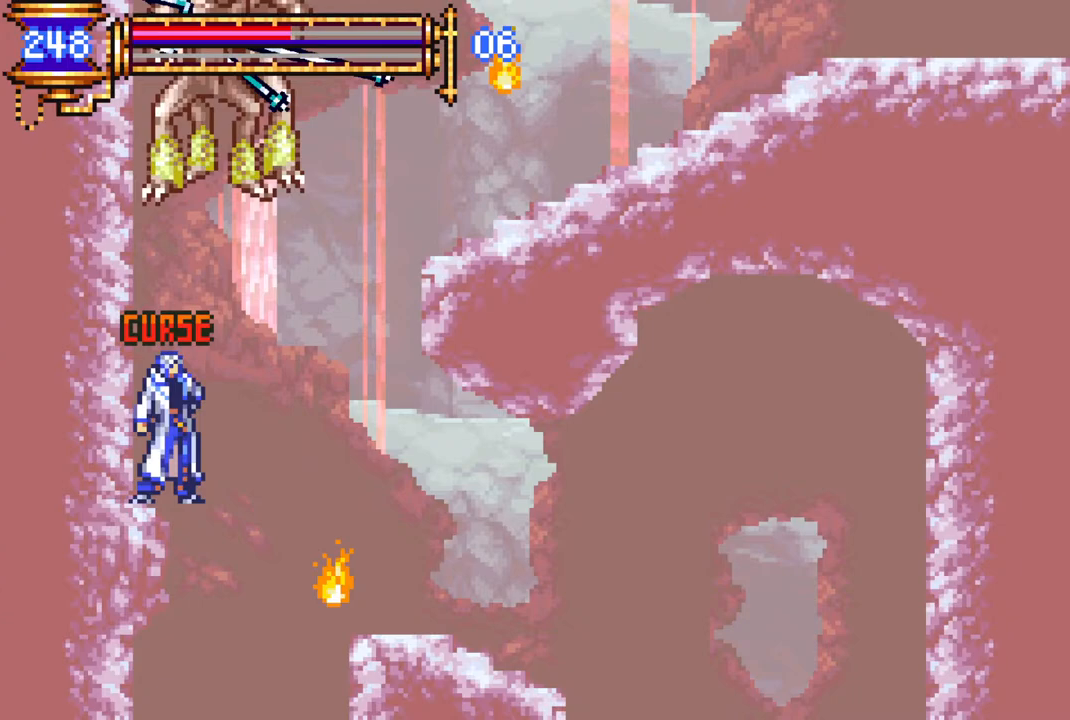
{"buttons": ["DPAD_LEFT"], "left_stick": "center", "right_stick": "center", "events": [[83, "DPAD_RIGHT", "down"], [283, "DPAD_RIGHT", "up"], [383, "DPAD_LEFT", "down"], [417, "DPAD_LEFT", "up"], [433, "DPAD_LEFT", "down"]]}
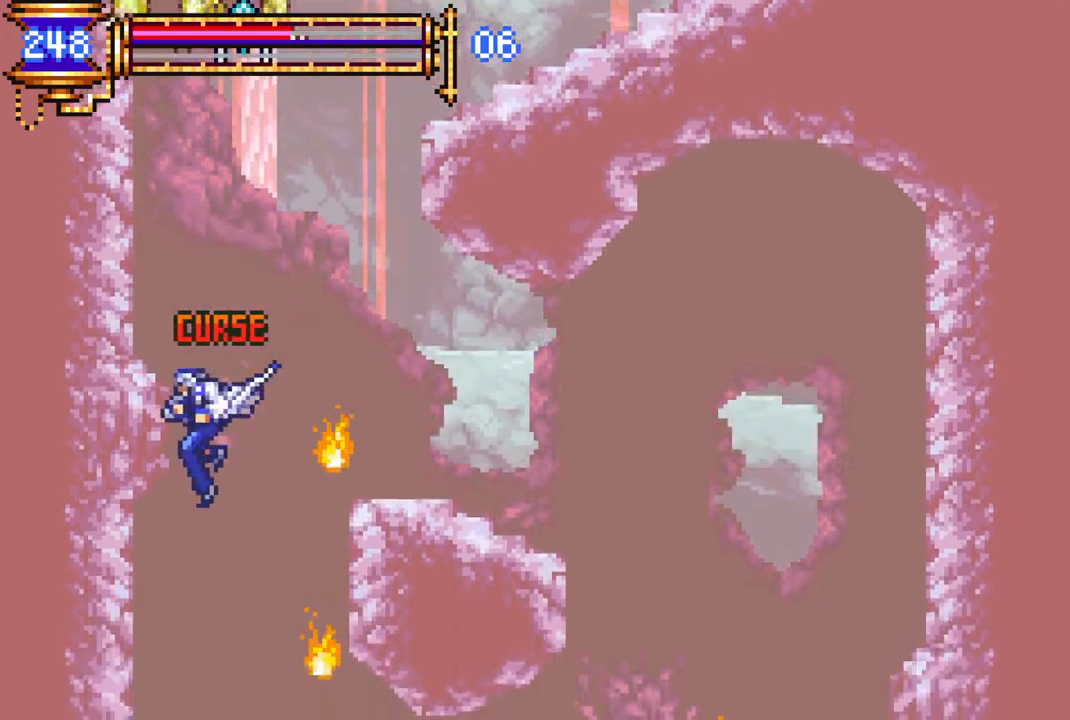
{"buttons": ["DPAD_RIGHT"], "left_stick": "center", "right_stick": "center", "events": [[100, "DPAD_LEFT", "up"], [167, "DPAD_RIGHT", "down"]]}
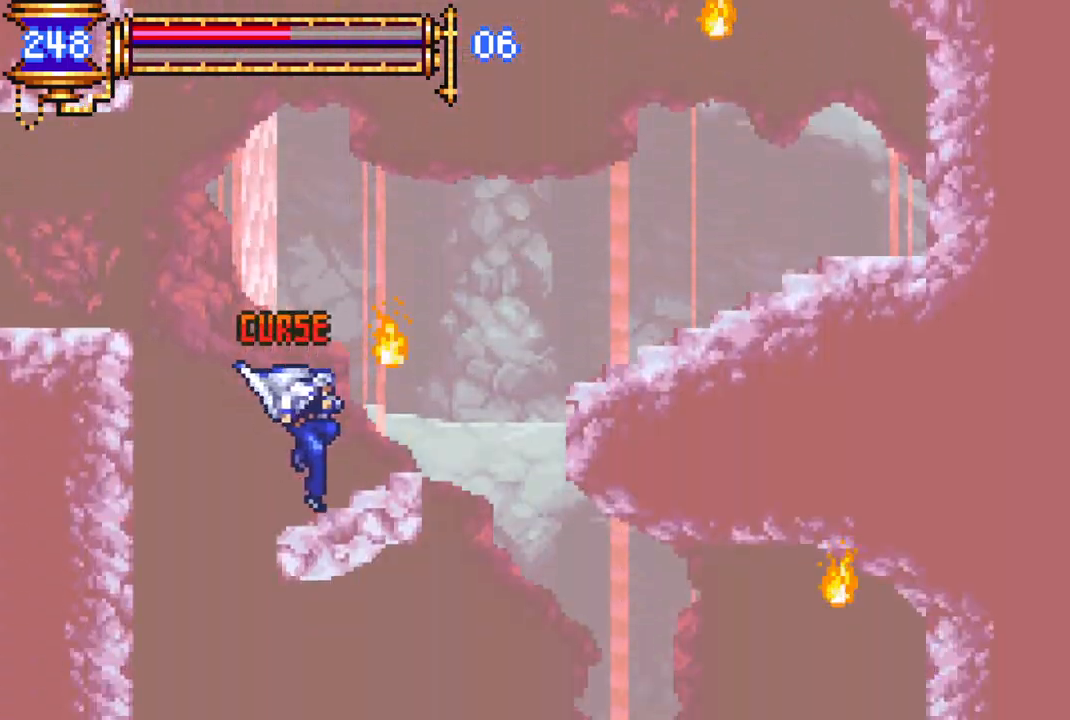
{"buttons": ["DPAD_RIGHT"], "left_stick": "center", "right_stick": "center", "events": [[133, "DPAD_RIGHT", "up"], [300, "DPAD_RIGHT", "down"]]}
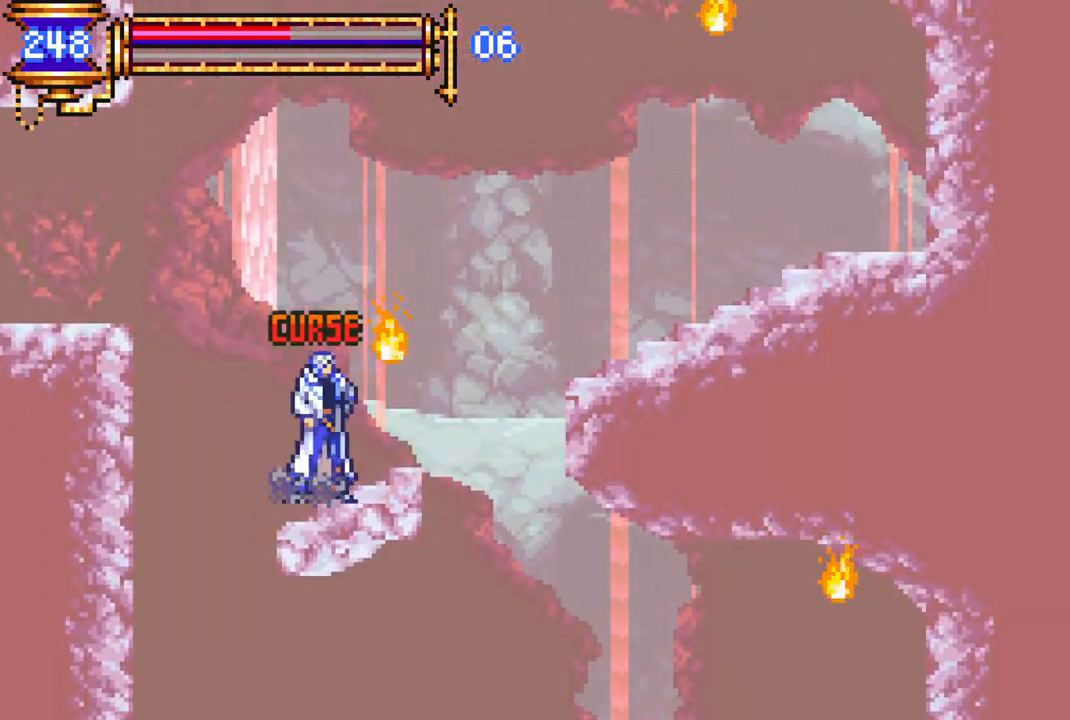
{"buttons": ["DPAD_LEFT"], "left_stick": "center", "right_stick": "center", "events": [[50, "DPAD_RIGHT", "up"], [150, "DPAD_LEFT", "down"]]}
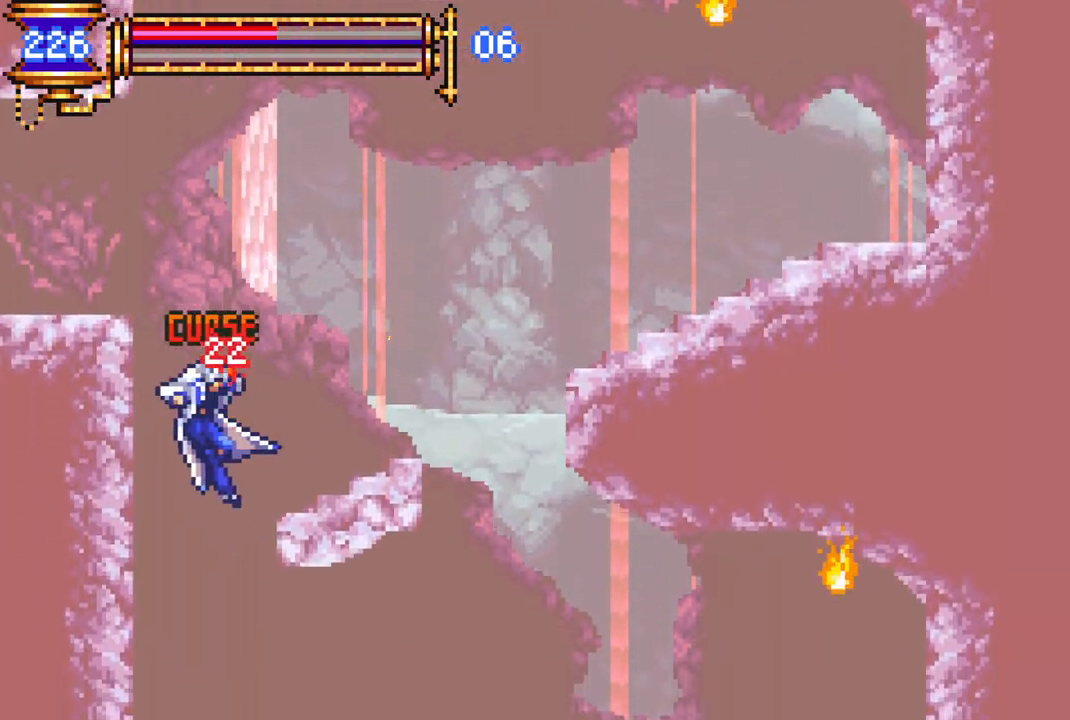
{"buttons": ["DPAD_RIGHT"], "left_stick": "center", "right_stick": "center", "events": [[17, "DPAD_LEFT", "up"], [183, "DPAD_RIGHT", "down"]]}
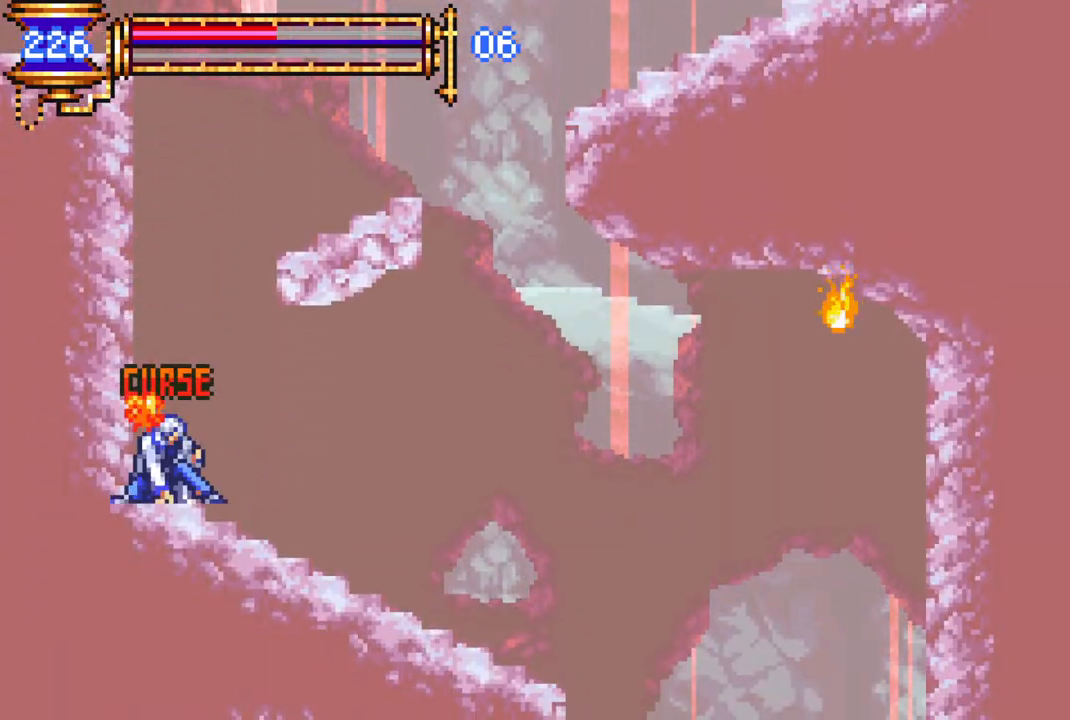
{"buttons": ["DPAD_RIGHT"], "left_stick": "center", "right_stick": "center", "events": [[250, "R1", "down"], [450, "R1", "up"]]}
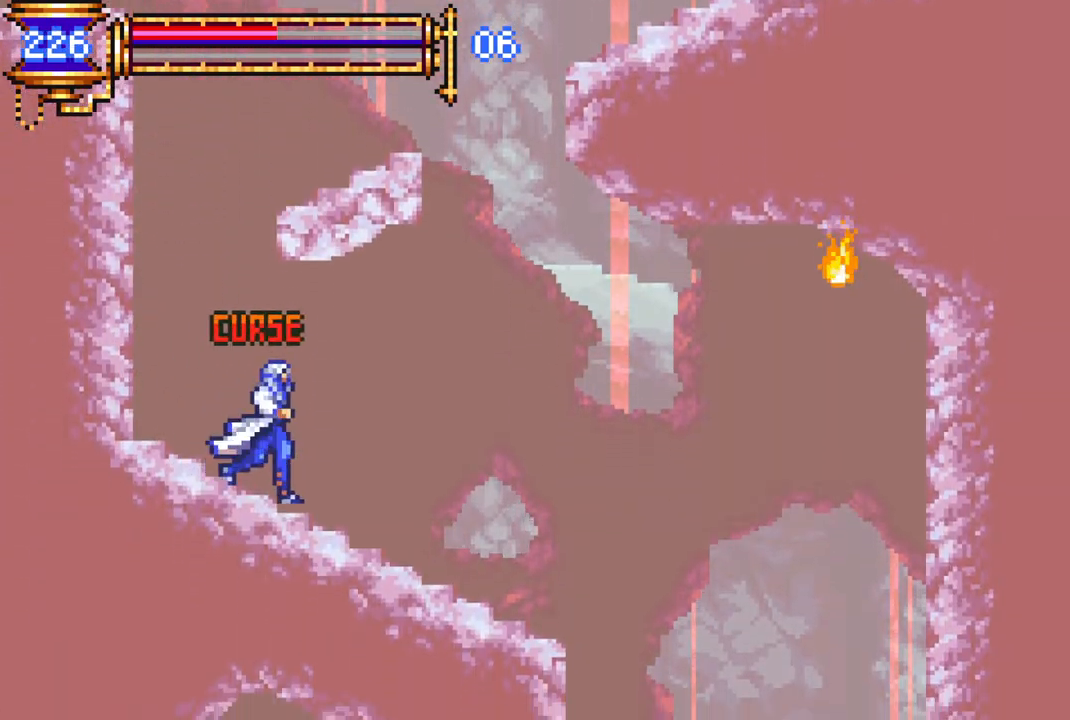
{"buttons": ["DPAD_RIGHT"], "left_stick": "center", "right_stick": "center", "events": []}
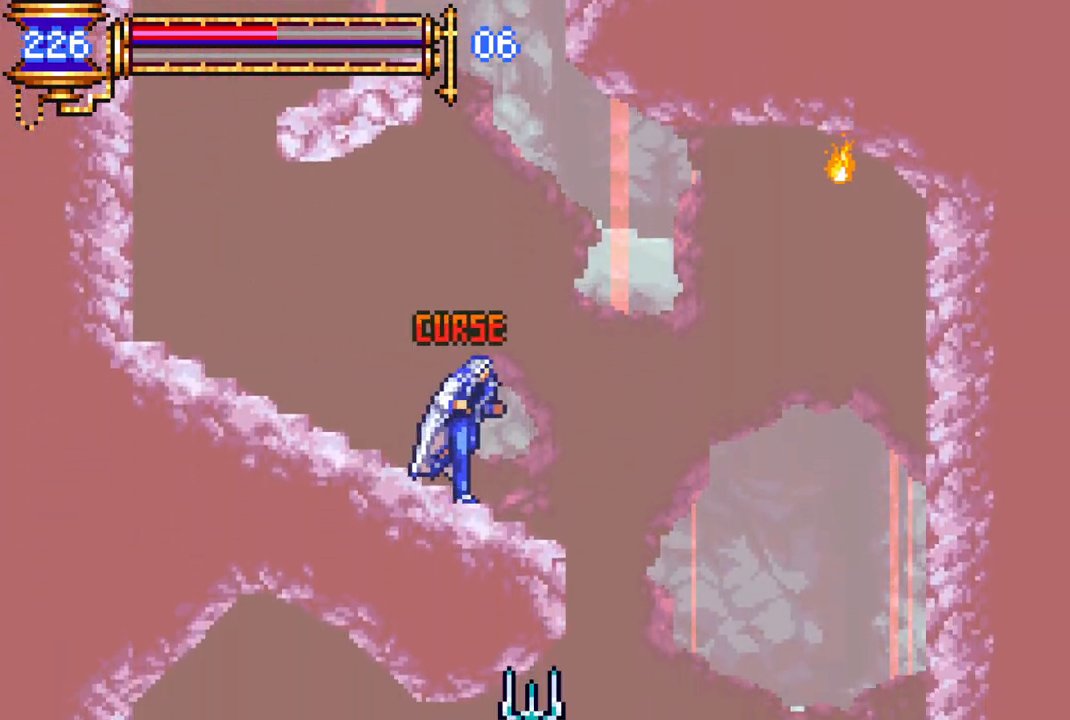
{"buttons": ["DPAD_RIGHT"], "left_stick": "center", "right_stick": "center", "events": []}
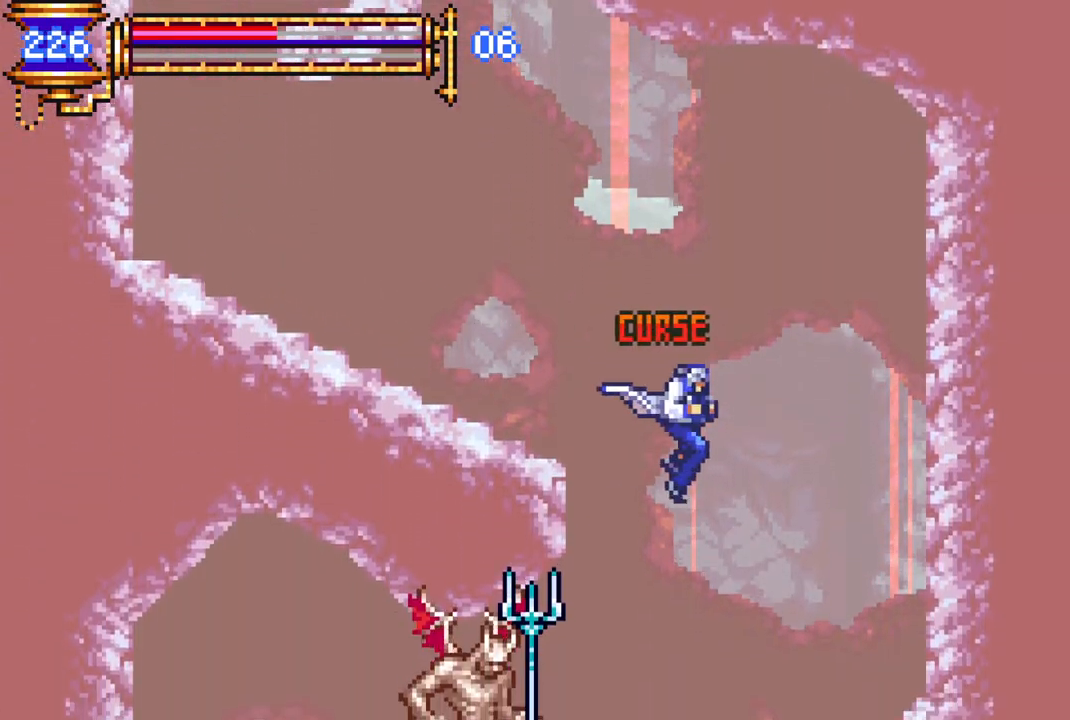
{"buttons": [], "left_stick": "center", "right_stick": "center", "events": [[100, "DPAD_RIGHT", "up"]]}
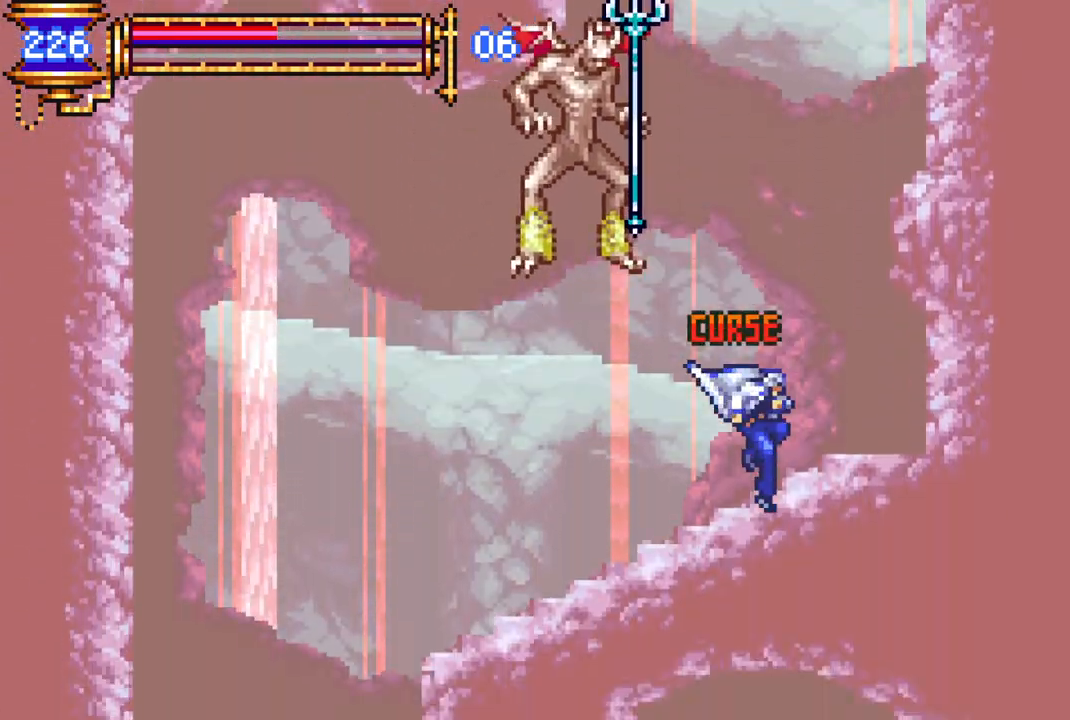
{"buttons": ["DPAD_LEFT"], "left_stick": "center", "right_stick": "center", "events": [[100, "DPAD_LEFT", "down"]]}
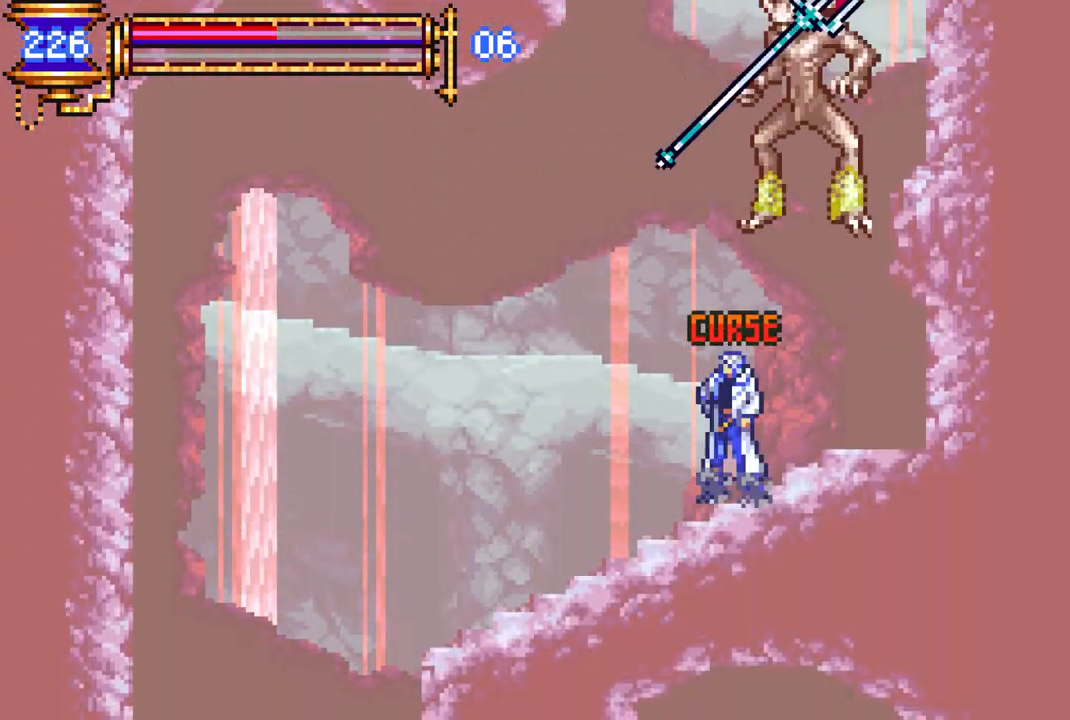
{"buttons": ["DPAD_LEFT"], "left_stick": "center", "right_stick": "center", "events": []}
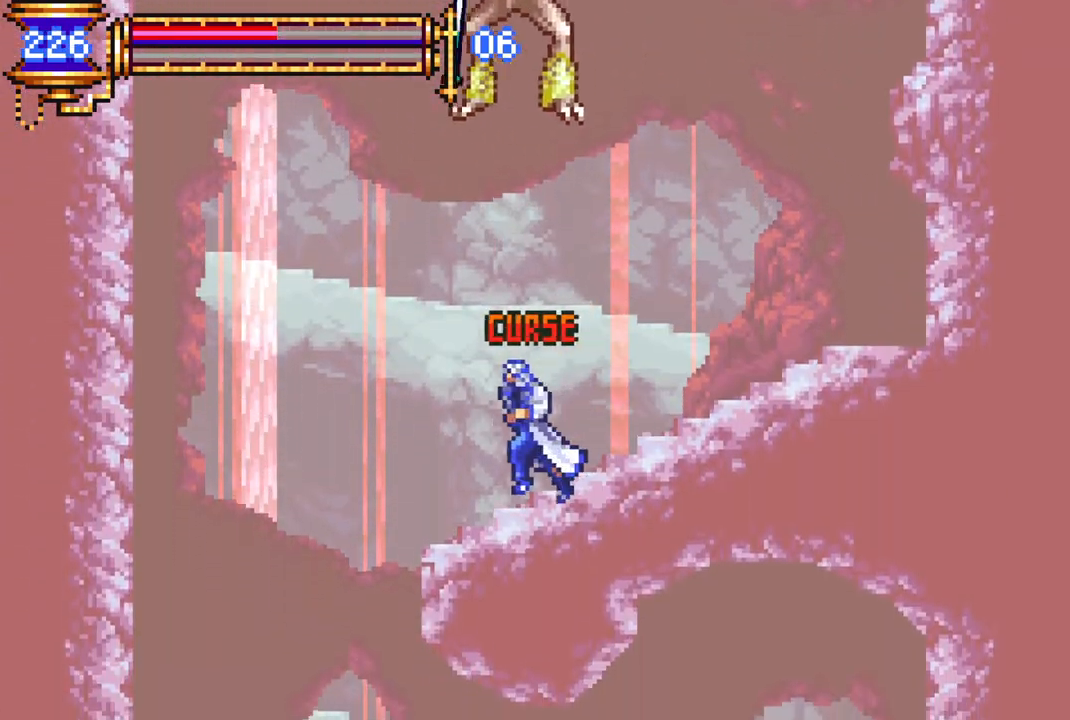
{"buttons": ["DPAD_RIGHT"], "left_stick": "center", "right_stick": "center", "events": [[383, "DPAD_LEFT", "up"], [483, "DPAD_RIGHT", "down"]]}
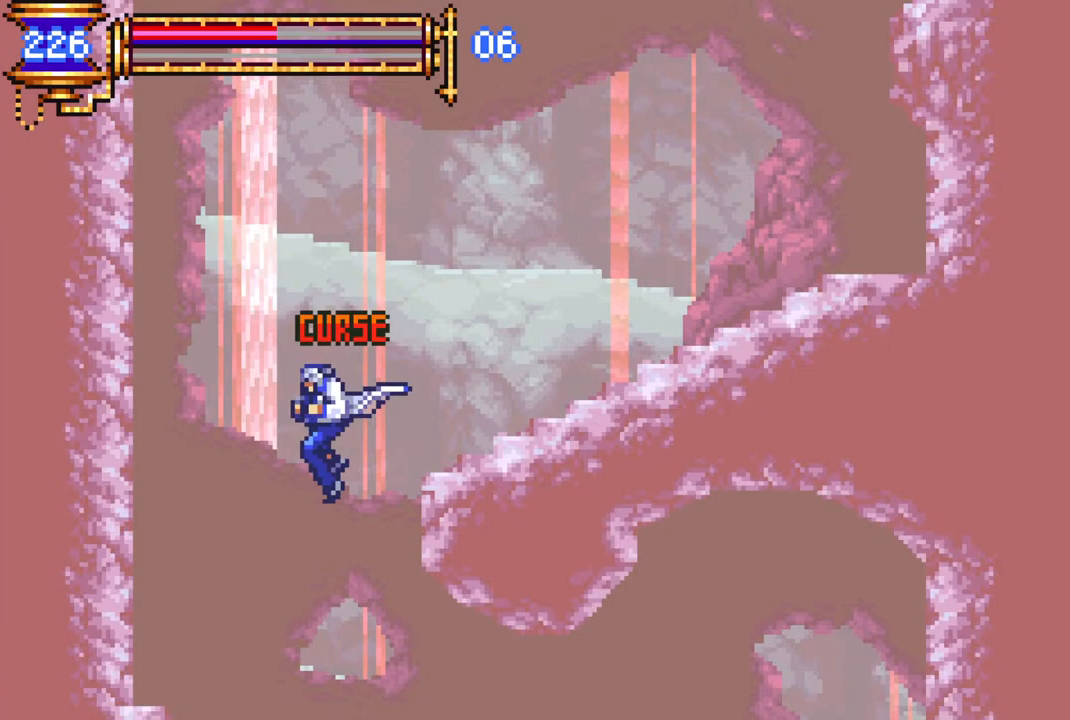
{"buttons": ["DPAD_RIGHT"], "left_stick": "center", "right_stick": "center", "events": []}
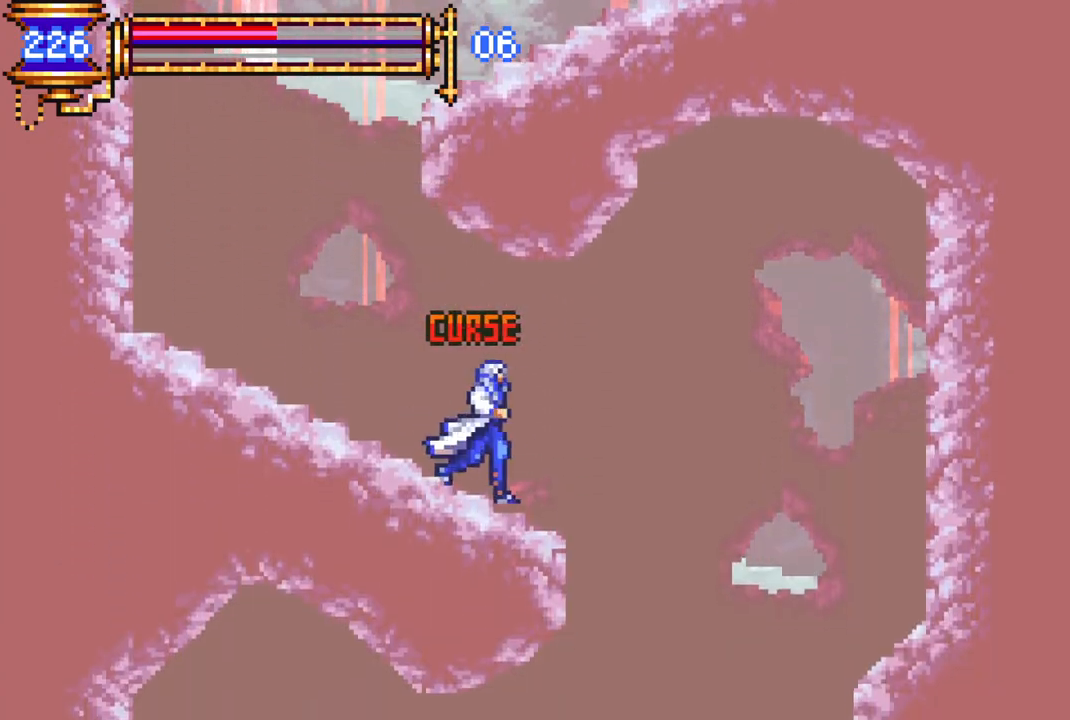
{"buttons": [], "left_stick": "center", "right_stick": "center", "events": [[350, "DPAD_RIGHT", "up"]]}
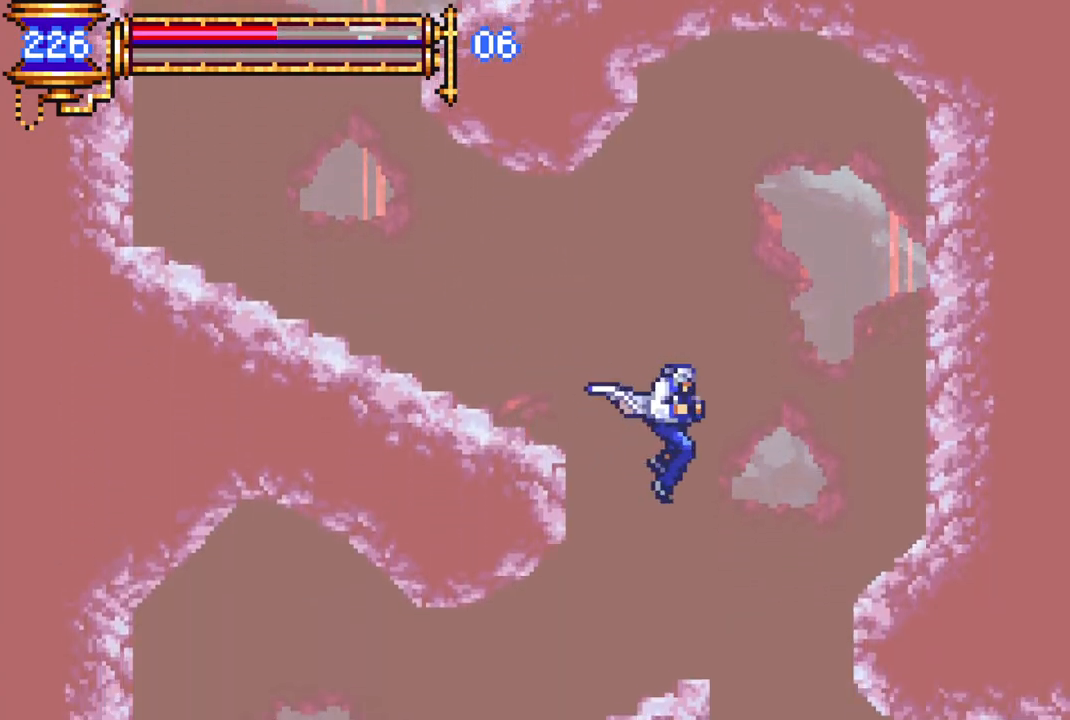
{"buttons": ["DPAD_LEFT"], "left_stick": "center", "right_stick": "center", "events": [[67, "DPAD_LEFT", "down"]]}
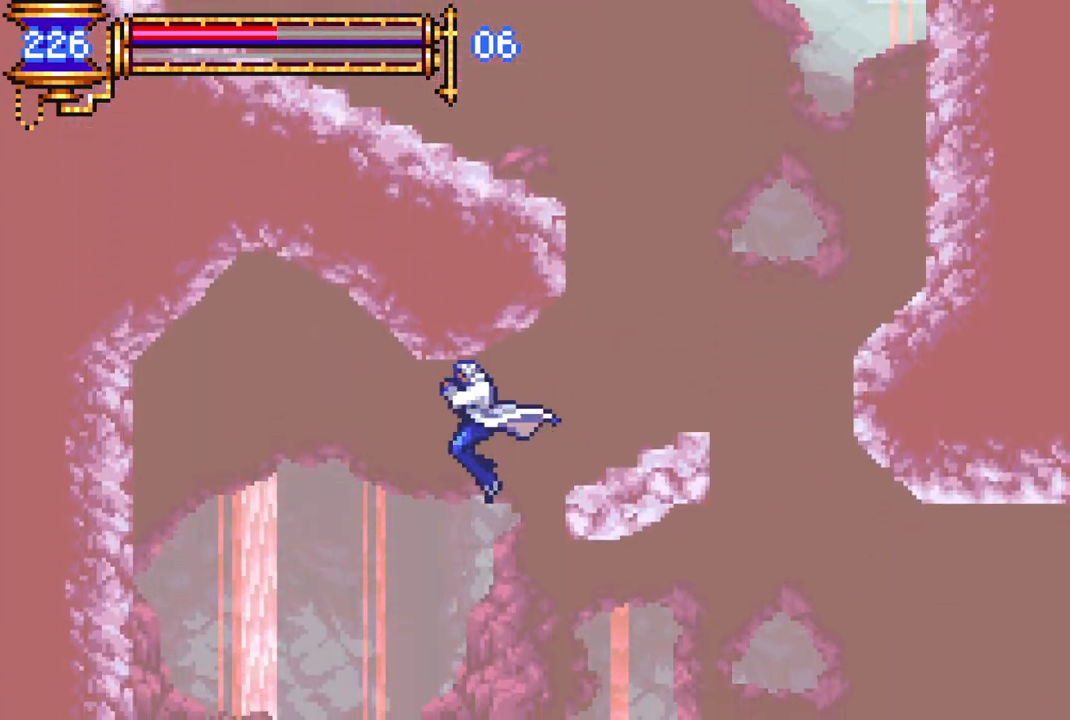
{"buttons": ["DPAD_RIGHT"], "left_stick": "center", "right_stick": "center", "events": [[67, "DPAD_LEFT", "up"], [167, "DPAD_RIGHT", "down"]]}